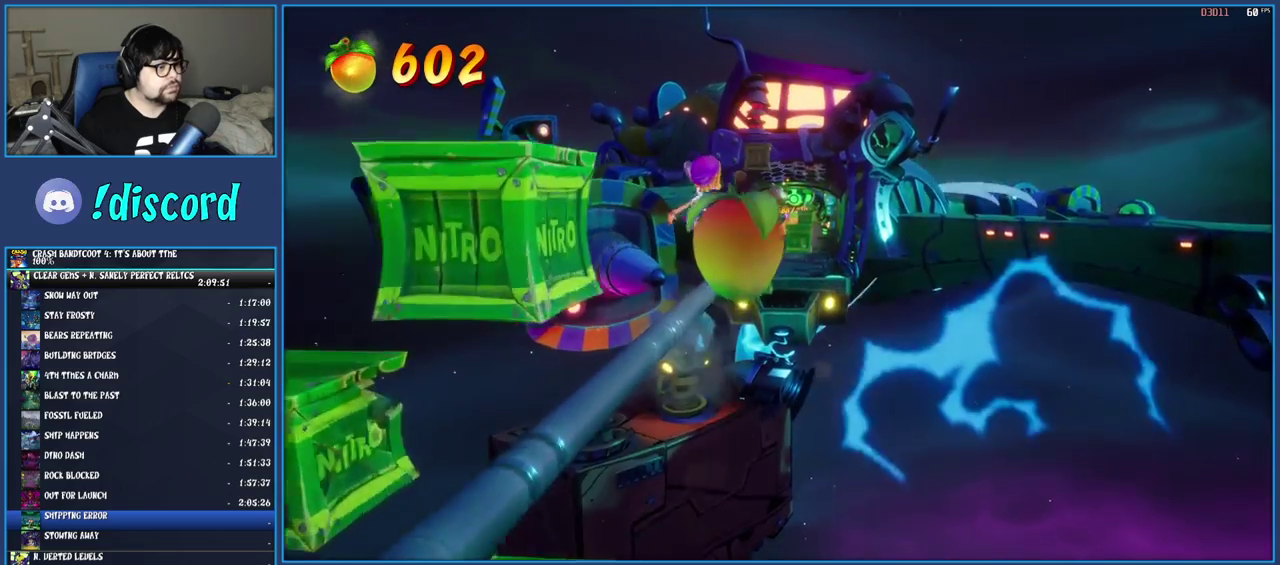
Gameplay with a controller (PlayStation layout); each line is a JSON object with the inputs held at the frame after it. "events" lists button and stick changes between this image and that frame as [ms after this image, input, new state], when the widget could be followed in between. Not read: L3 R3.
{"buttons": [], "left_stick": "center", "right_stick": "center", "events": [[333, "CROSS", "down"], [500, "CROSS", "up"]]}
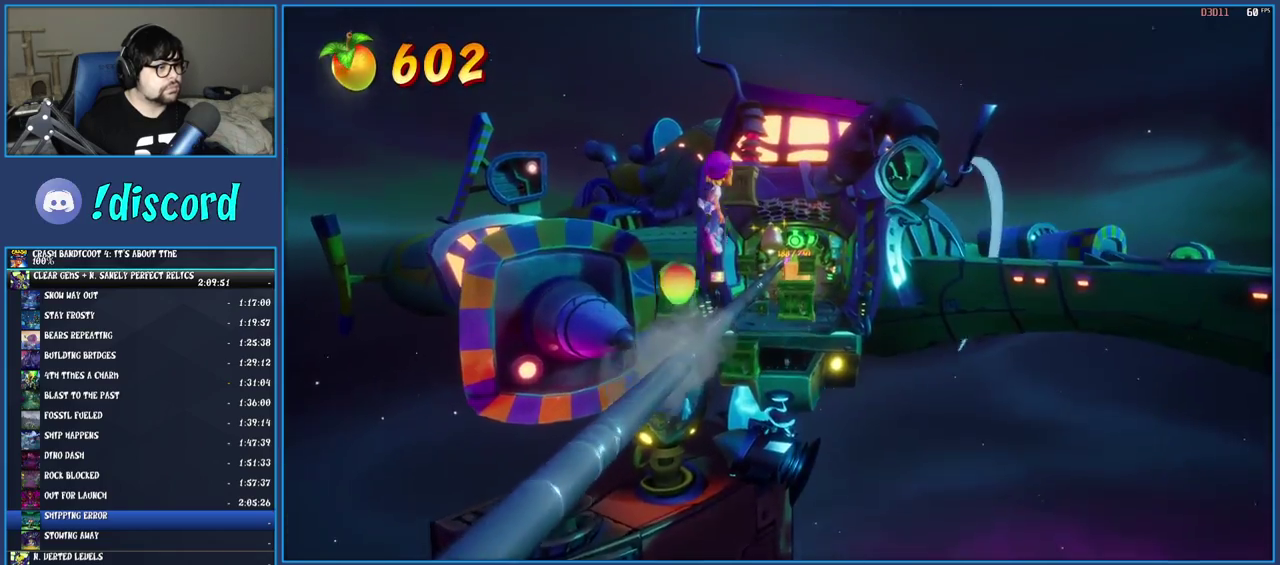
{"buttons": [], "left_stick": "center", "right_stick": "center", "events": []}
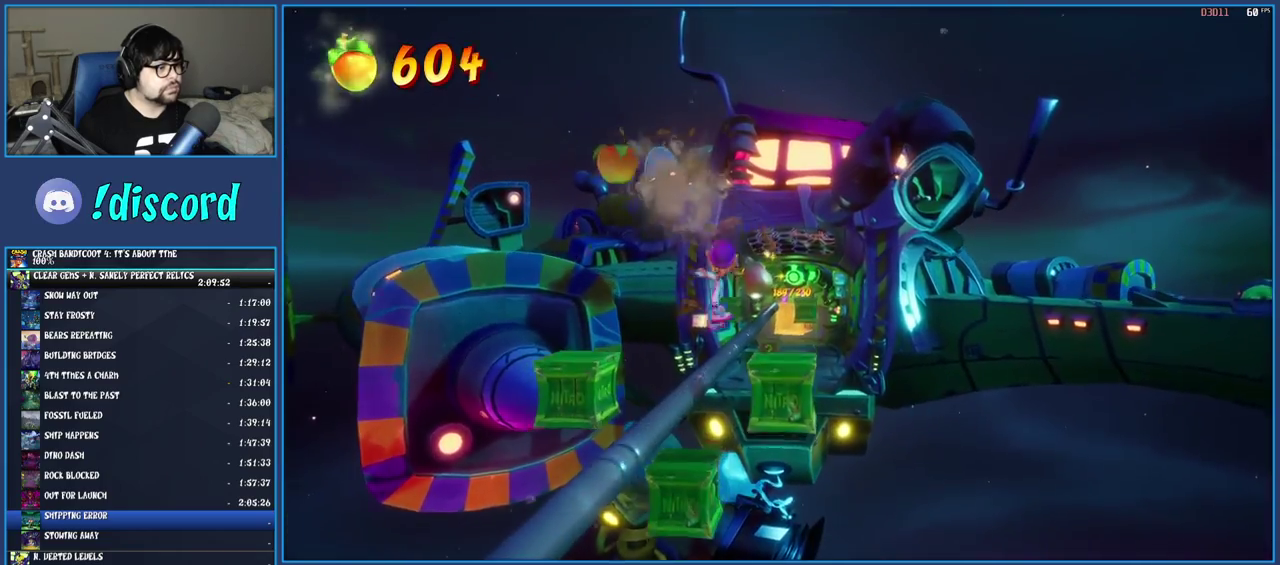
{"buttons": [], "left_stick": "center", "right_stick": "center", "events": [[317, "CIRCLE", "down"], [500, "CIRCLE", "up"]]}
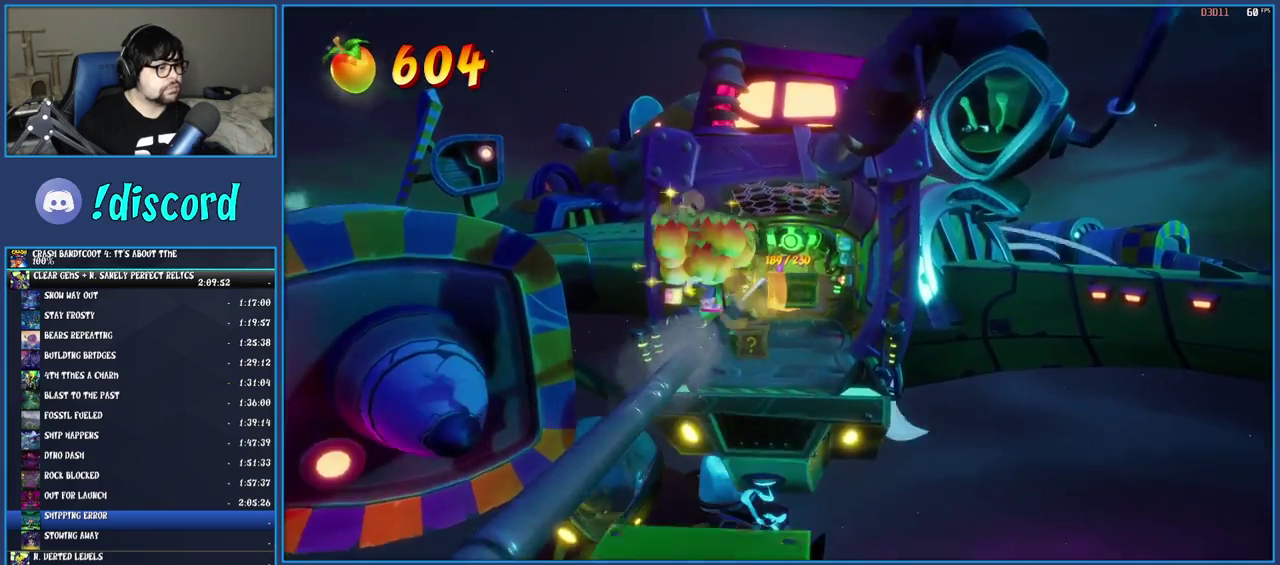
{"buttons": [], "left_stick": "center", "right_stick": "center", "events": []}
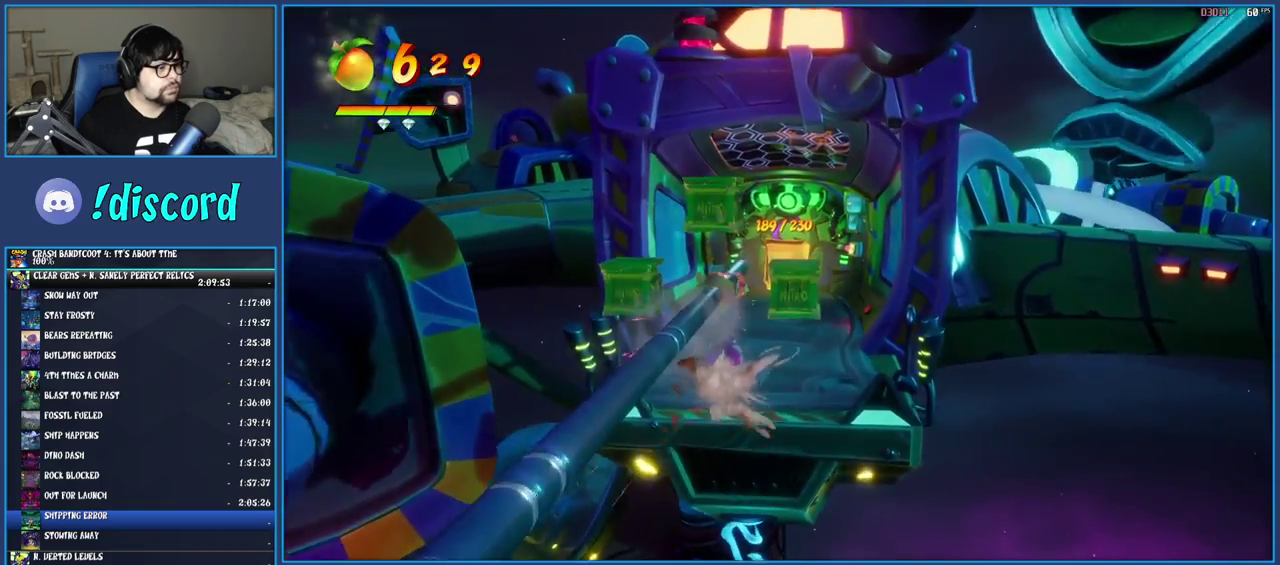
{"buttons": [], "left_stick": "up-left", "right_stick": "center", "events": [[233, "left_stick", "up"], [417, "left_stick", "up-left"]]}
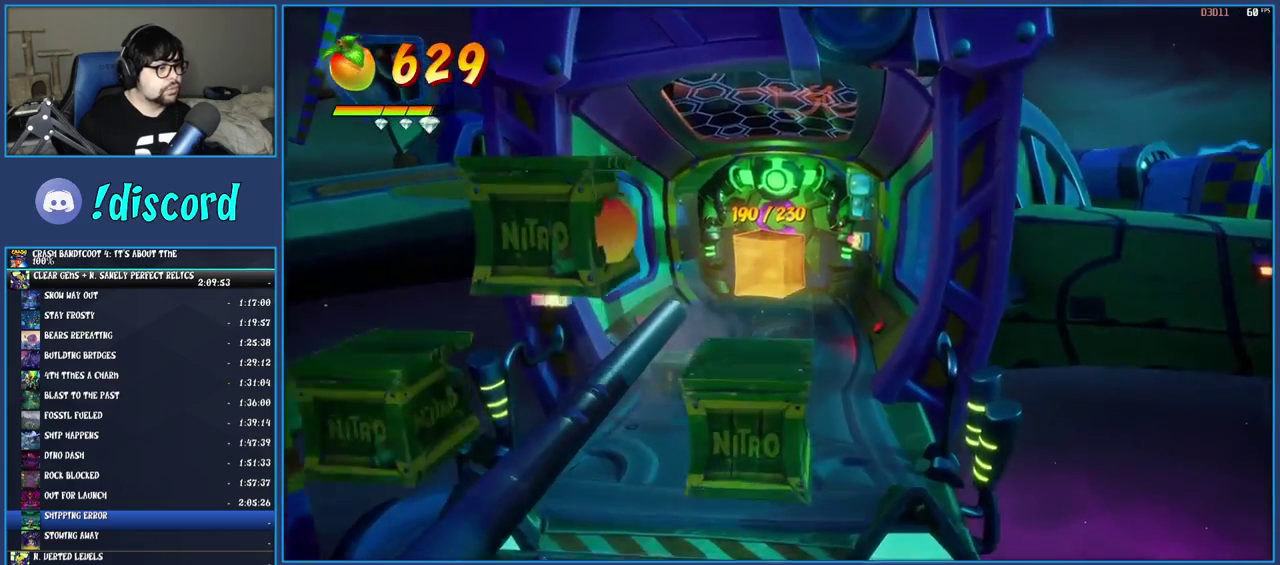
{"buttons": [], "left_stick": "center", "right_stick": "center", "events": [[133, "SQUARE", "down"], [200, "left_stick", "up"], [350, "SQUARE", "up"], [367, "left_stick", "right"], [417, "left_stick", "down-right"], [467, "left_stick", "center"]]}
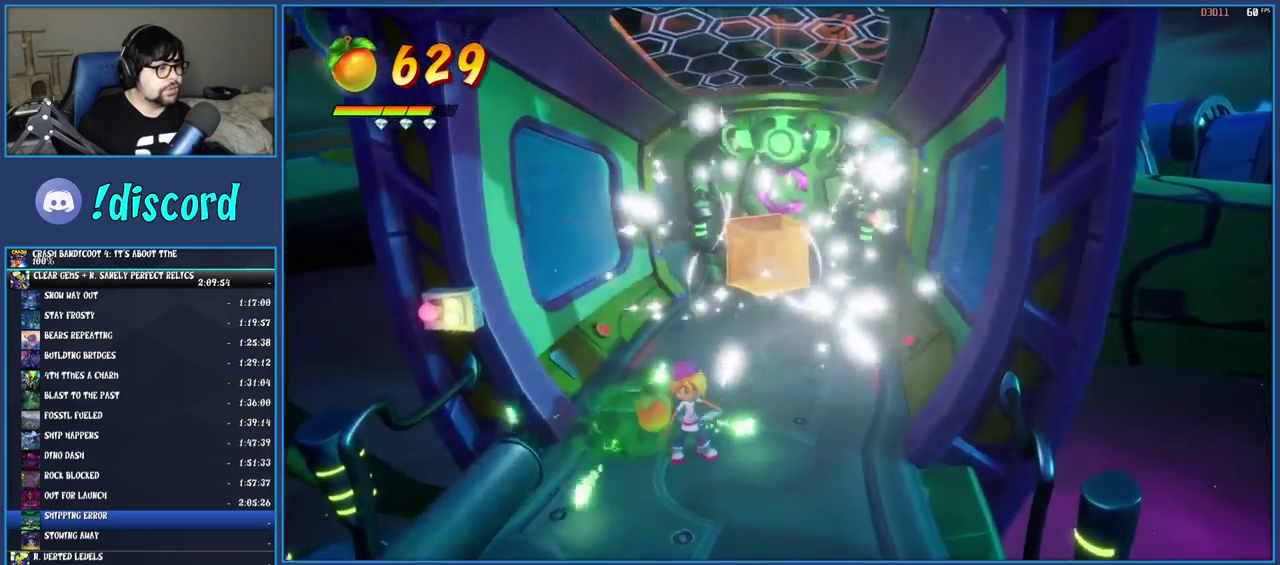
{"buttons": [], "left_stick": "up", "right_stick": "center", "events": [[133, "left_stick", "right"], [233, "left_stick", "up-right"], [367, "left_stick", "up"]]}
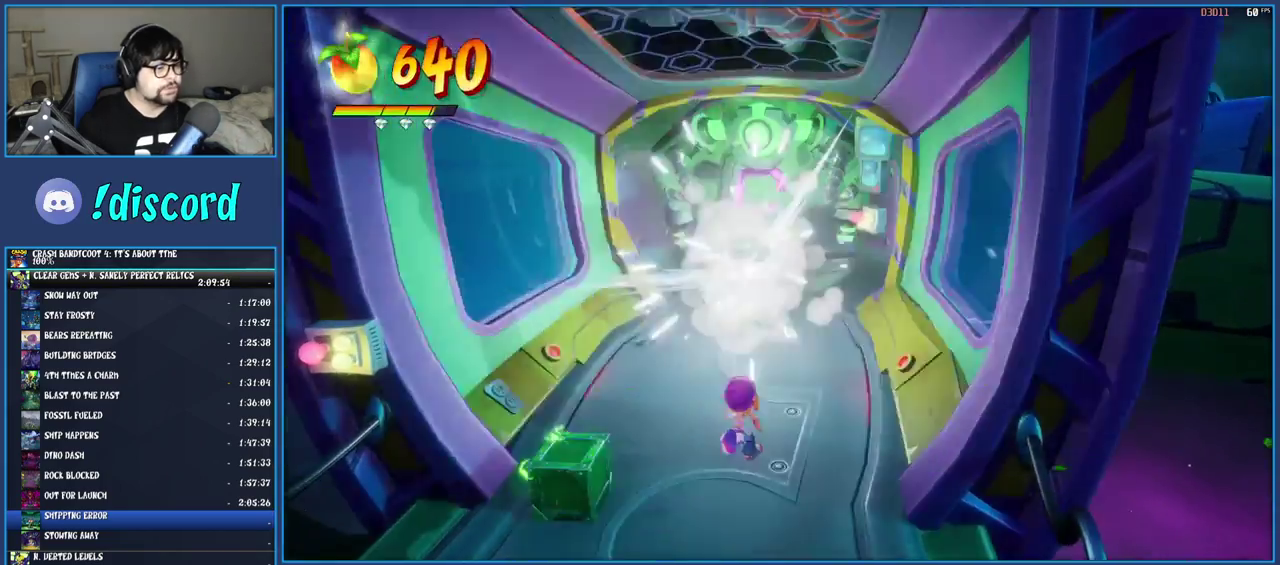
{"buttons": [], "left_stick": "up", "right_stick": "center", "events": [[17, "R1", "down"], [150, "R1", "up"], [250, "SQUARE", "down"], [467, "SQUARE", "up"]]}
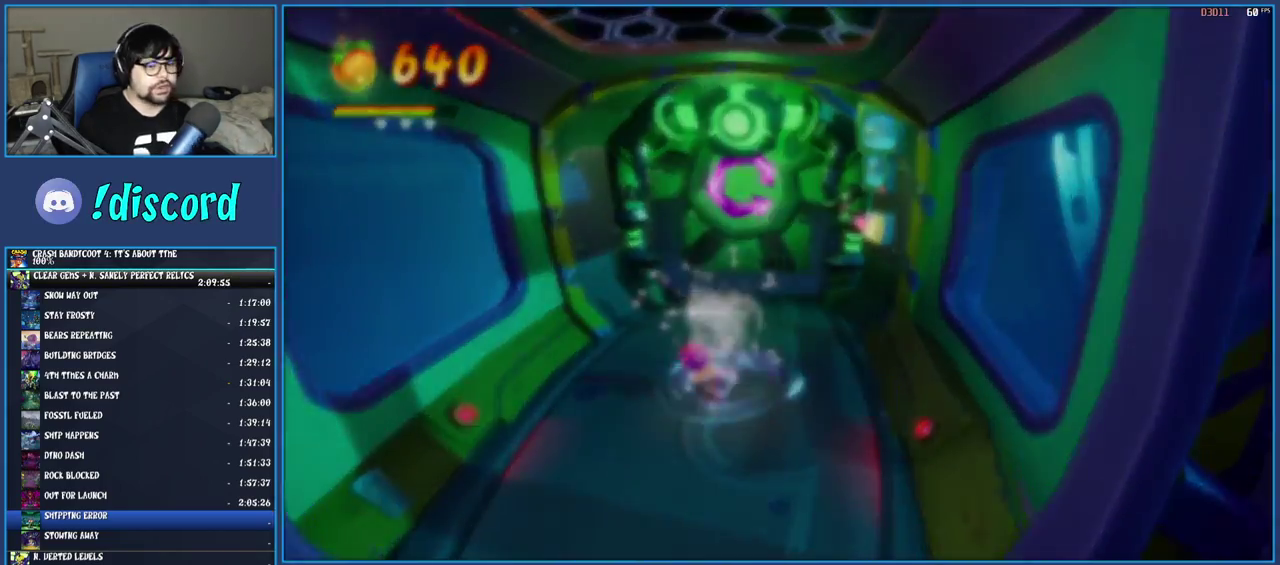
{"buttons": ["CROSS"], "left_stick": "center", "right_stick": "center", "events": [[117, "left_stick", "center"], [167, "CROSS", "down"], [283, "CROSS", "up"], [333, "CROSS", "down"], [400, "CROSS", "up"], [483, "CROSS", "down"]]}
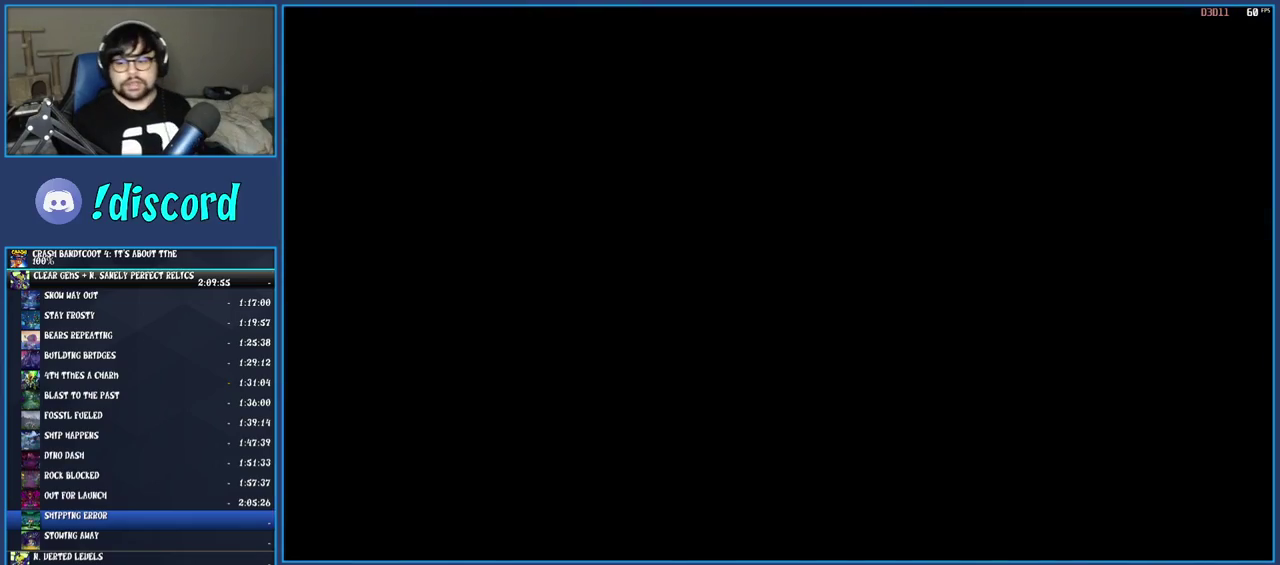
{"buttons": [], "left_stick": "center", "right_stick": "center", "events": [[67, "CROSS", "up"], [117, "CROSS", "down"], [200, "CROSS", "up"], [267, "CROSS", "down"], [333, "CROSS", "up"], [400, "CROSS", "down"], [500, "CROSS", "up"]]}
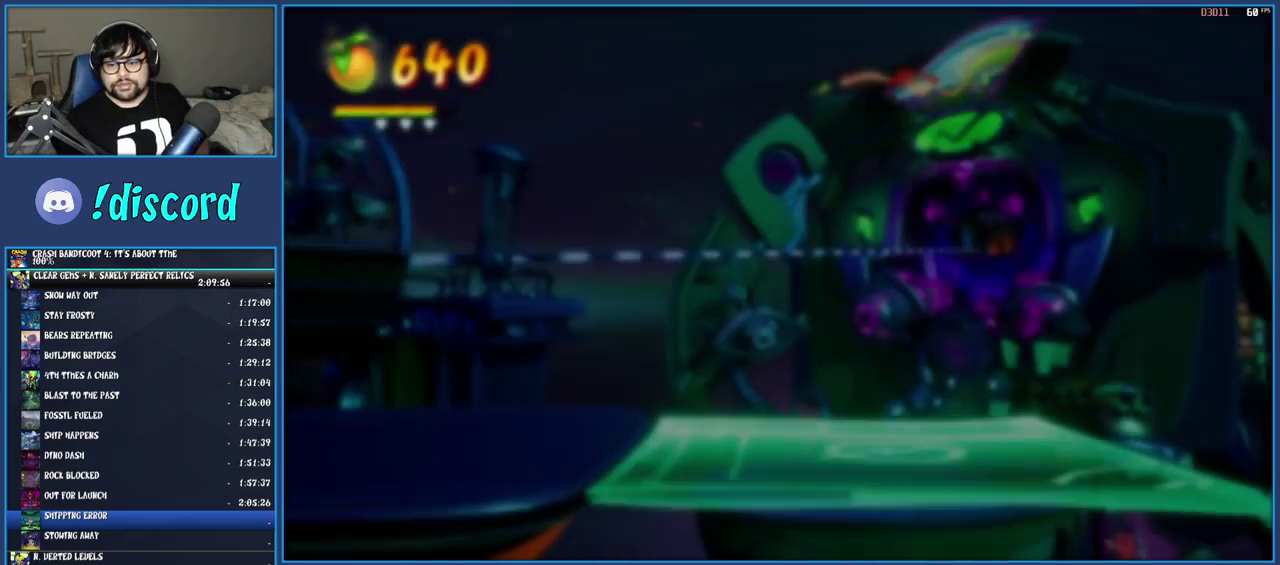
{"buttons": [], "left_stick": "center", "right_stick": "center", "events": [[67, "CROSS", "down"], [167, "CROSS", "up"], [217, "CROSS", "down"], [317, "CROSS", "up"], [367, "CROSS", "down"], [450, "CROSS", "up"]]}
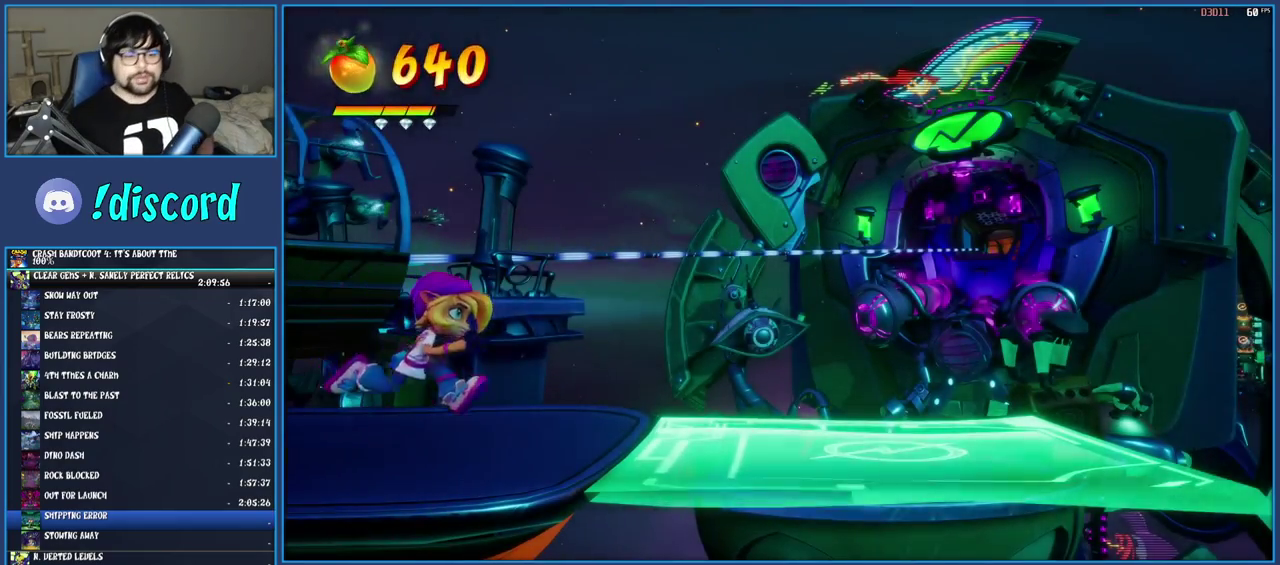
{"buttons": ["CROSS"], "left_stick": "center", "right_stick": "center", "events": [[33, "CROSS", "down"], [117, "CROSS", "up"], [183, "CROSS", "down"], [250, "CROSS", "up"], [317, "CROSS", "down"], [433, "CROSS", "up"], [483, "CROSS", "down"]]}
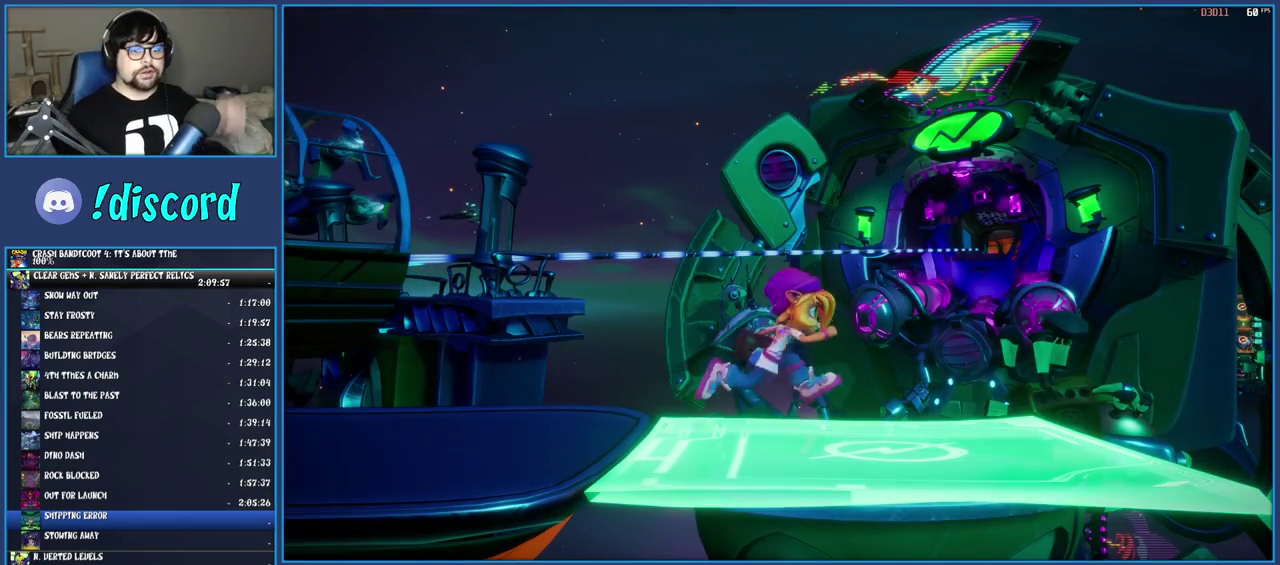
{"buttons": ["CROSS"], "left_stick": "center", "right_stick": "center", "events": [[83, "CROSS", "up"], [150, "CROSS", "down"], [233, "CROSS", "up"], [317, "CROSS", "down"]]}
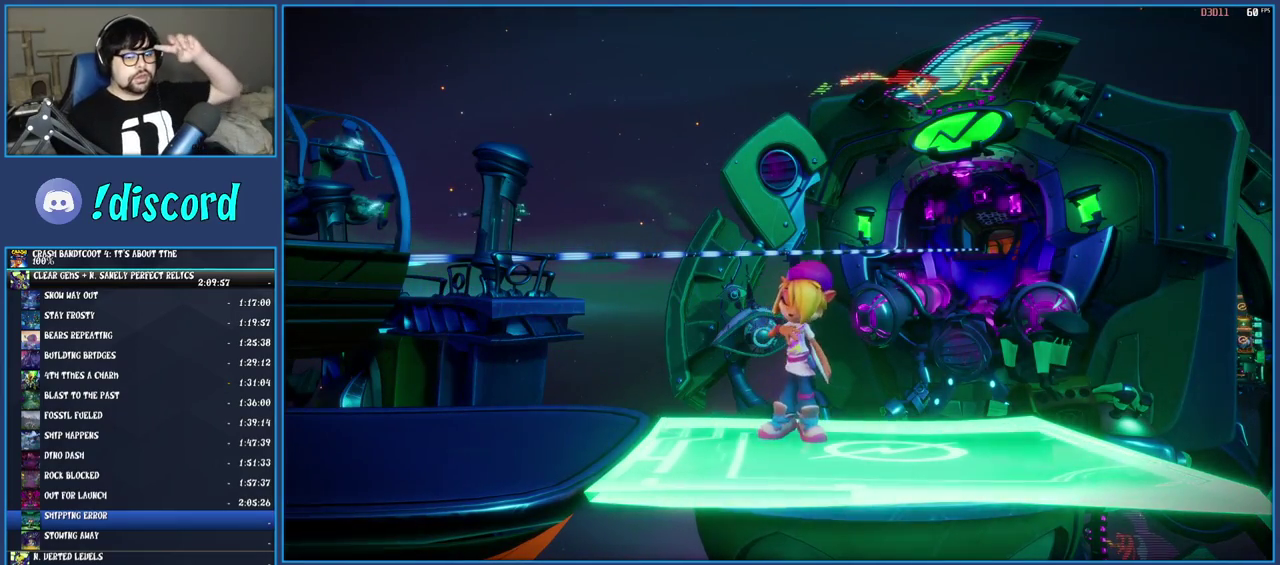
{"buttons": ["CROSS"], "left_stick": "center", "right_stick": "center", "events": [[50, "CROSS", "up"], [100, "CROSS", "down"], [200, "CROSS", "up"], [250, "CROSS", "down"], [367, "CROSS", "up"], [417, "CROSS", "down"]]}
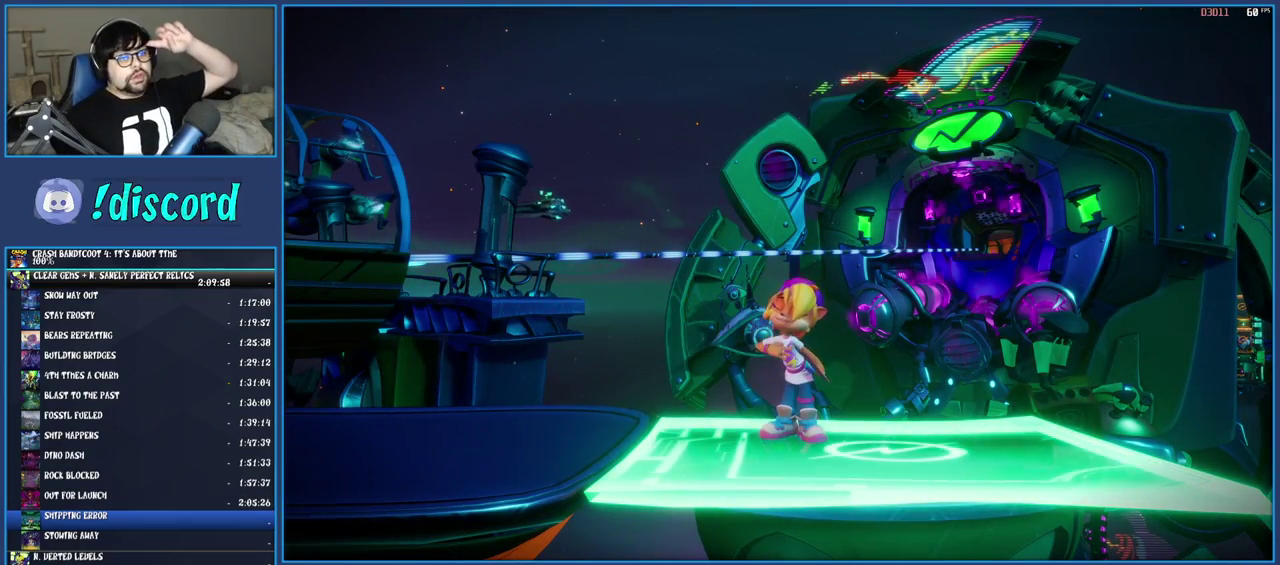
{"buttons": [], "left_stick": "center", "right_stick": "center", "events": [[17, "CROSS", "up"], [67, "CROSS", "down"], [167, "CROSS", "up"], [217, "CROSS", "down"], [317, "CROSS", "up"], [367, "CROSS", "down"], [450, "CROSS", "up"]]}
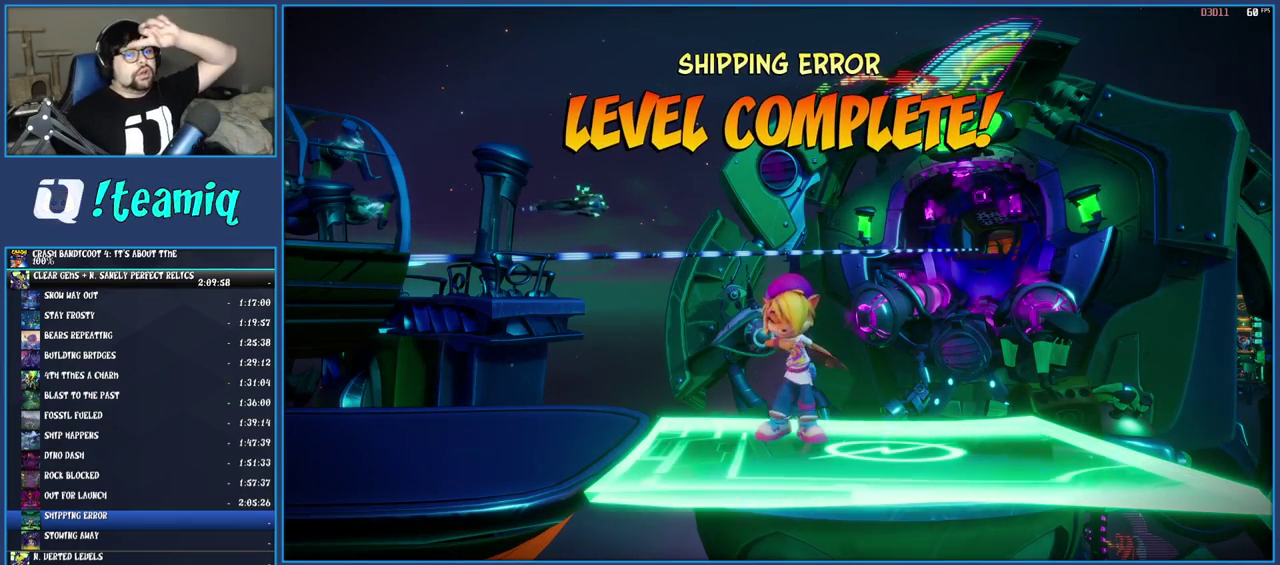
{"buttons": ["CROSS"], "left_stick": "center", "right_stick": "center", "events": [[33, "CROSS", "down"], [133, "CROSS", "up"], [200, "CROSS", "down"], [283, "CROSS", "up"], [333, "CROSS", "down"], [433, "CROSS", "up"], [500, "CROSS", "down"]]}
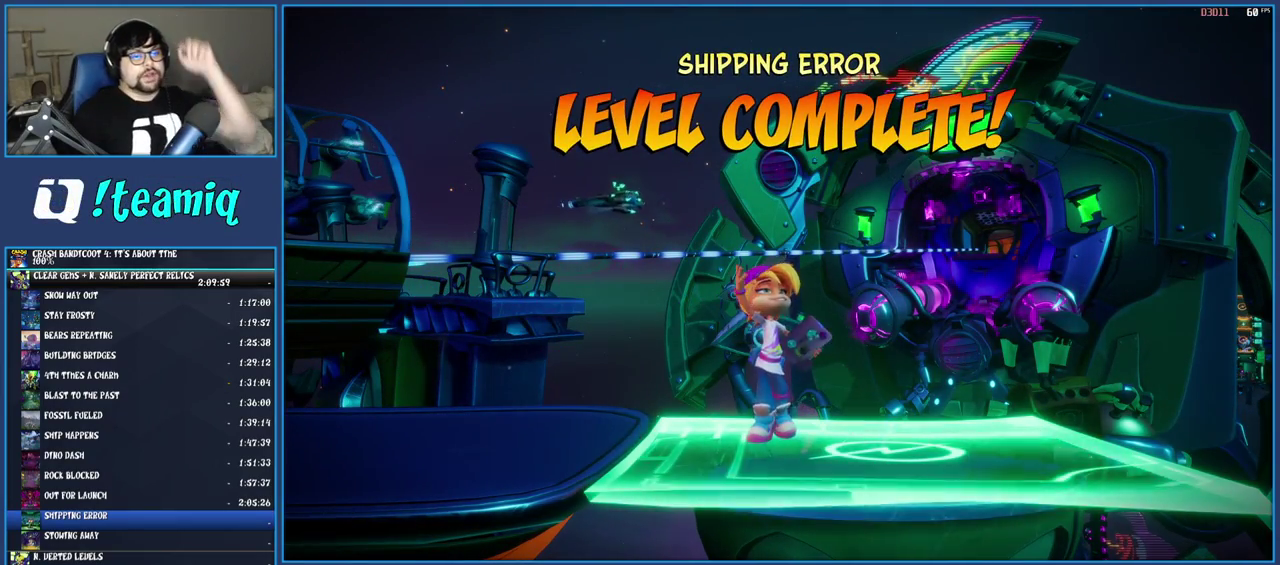
{"buttons": ["CROSS"], "left_stick": "center", "right_stick": "center", "events": [[100, "CROSS", "up"], [167, "CROSS", "down"], [267, "CROSS", "up"], [333, "CROSS", "down"], [433, "CROSS", "up"], [483, "CROSS", "down"]]}
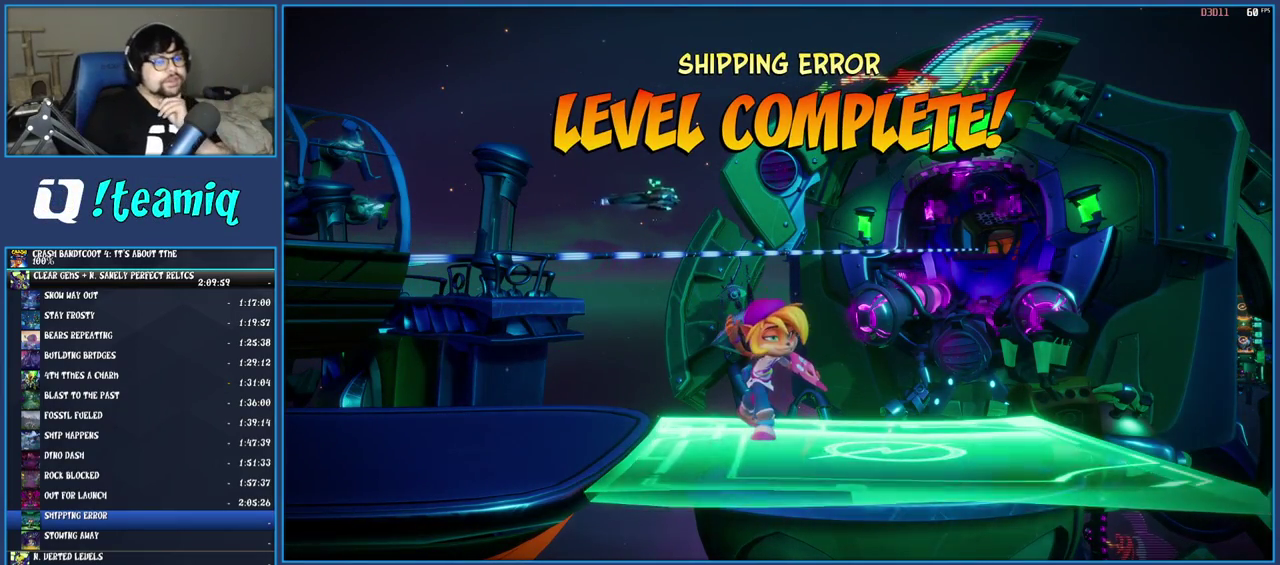
{"buttons": ["CROSS"], "left_stick": "center", "right_stick": "center", "events": [[100, "CROSS", "up"], [167, "CROSS", "down"], [267, "CROSS", "up"], [350, "CROSS", "down"], [450, "CROSS", "up"], [500, "CROSS", "down"]]}
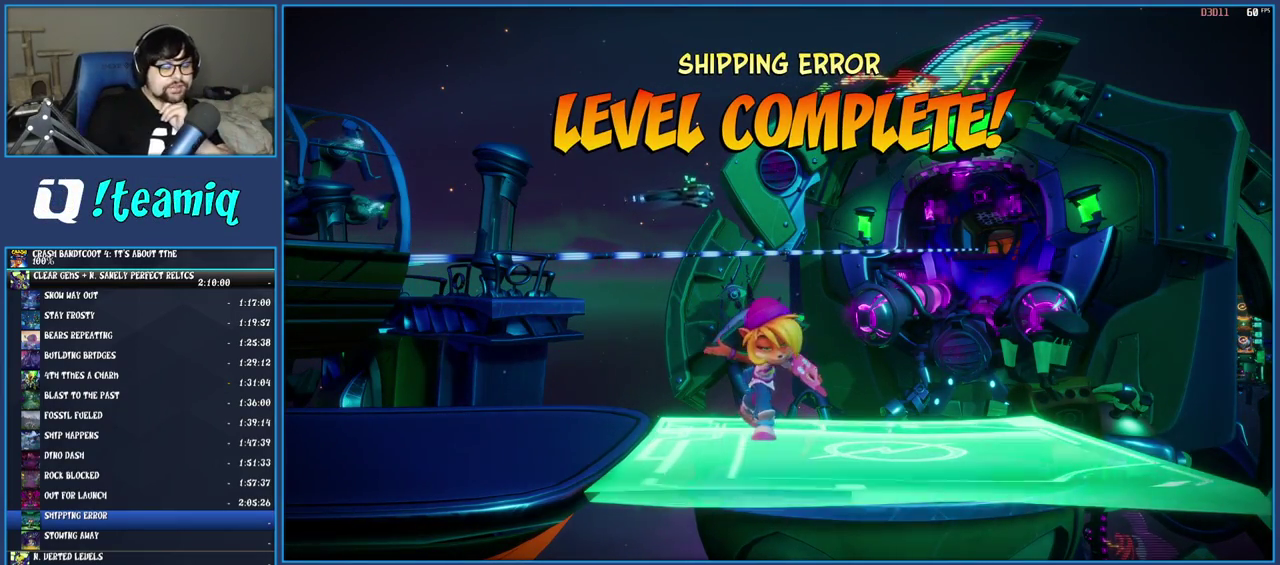
{"buttons": [], "left_stick": "center", "right_stick": "center", "events": [[100, "CROSS", "up"], [167, "CROSS", "down"], [283, "CROSS", "up"], [350, "CROSS", "down"], [433, "CROSS", "up"]]}
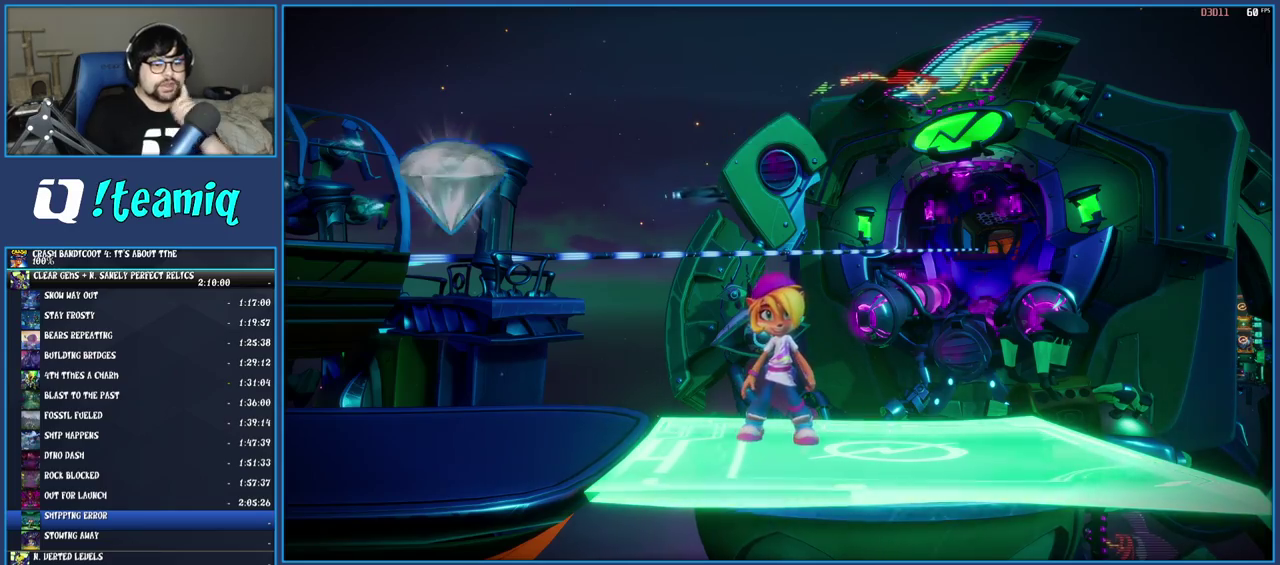
{"buttons": ["CROSS"], "left_stick": "center", "right_stick": "center", "events": [[33, "CROSS", "down"], [100, "CROSS", "up"], [167, "CROSS", "down"], [250, "CROSS", "up"], [317, "CROSS", "down"], [417, "CROSS", "up"], [483, "CROSS", "down"]]}
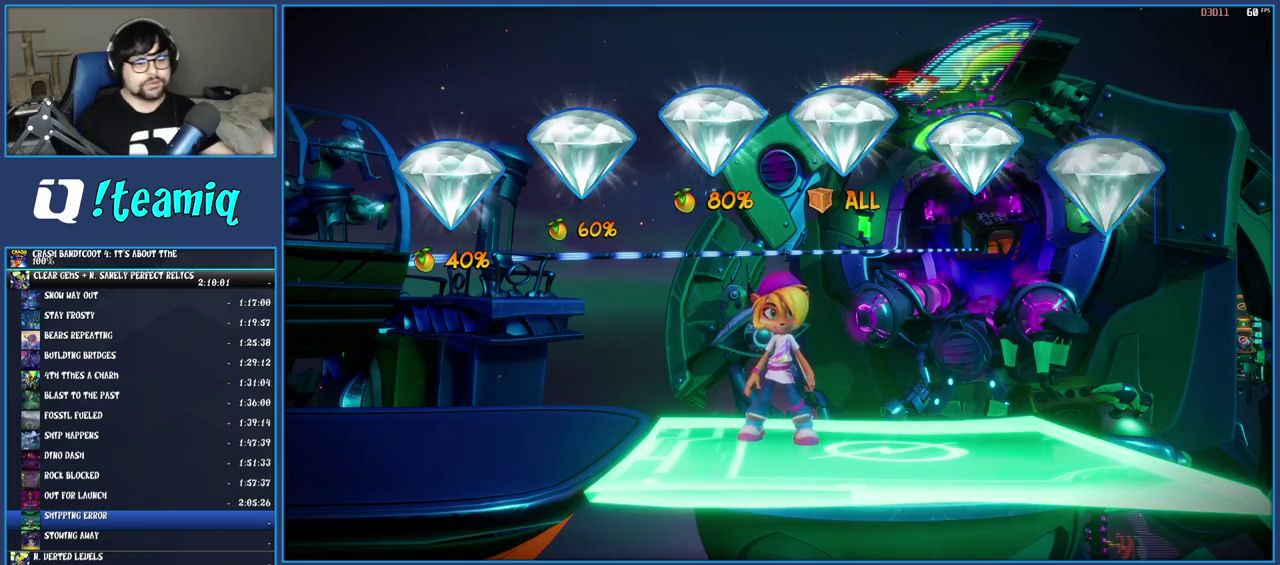
{"buttons": ["CROSS"], "left_stick": "center", "right_stick": "center", "events": [[67, "CROSS", "up"], [150, "CROSS", "down"], [217, "CROSS", "up"], [317, "CROSS", "down"], [383, "CROSS", "up"], [483, "CROSS", "down"]]}
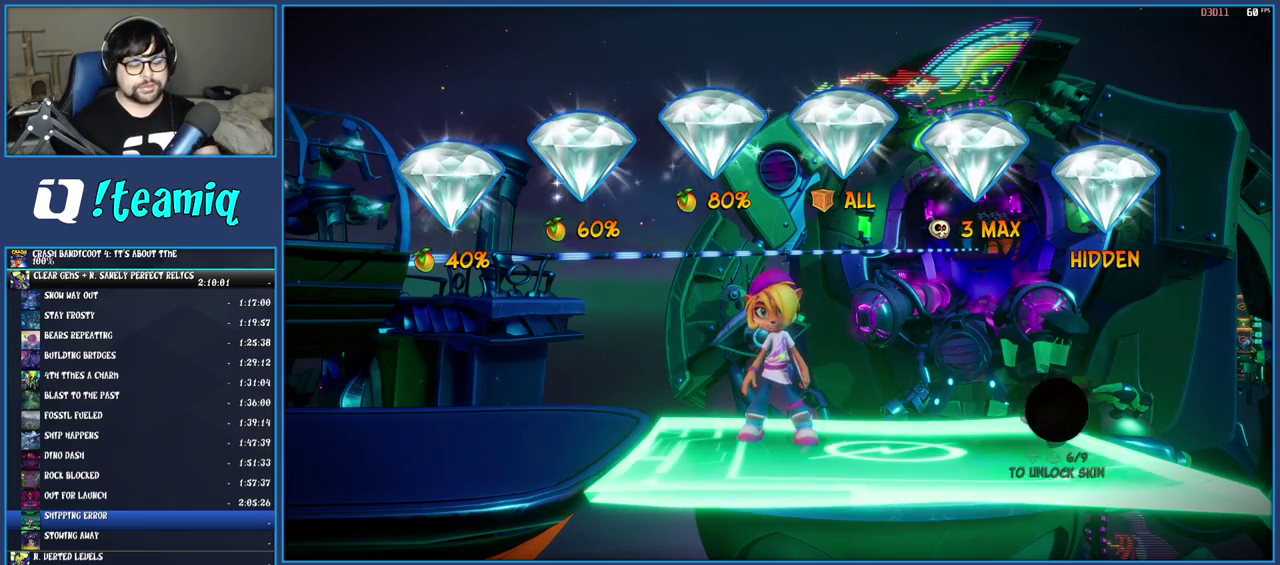
{"buttons": ["CROSS"], "left_stick": "center", "right_stick": "center", "events": [[33, "CROSS", "up"], [117, "CROSS", "down"], [217, "CROSS", "up"], [283, "CROSS", "down"], [367, "CROSS", "up"], [417, "CROSS", "down"]]}
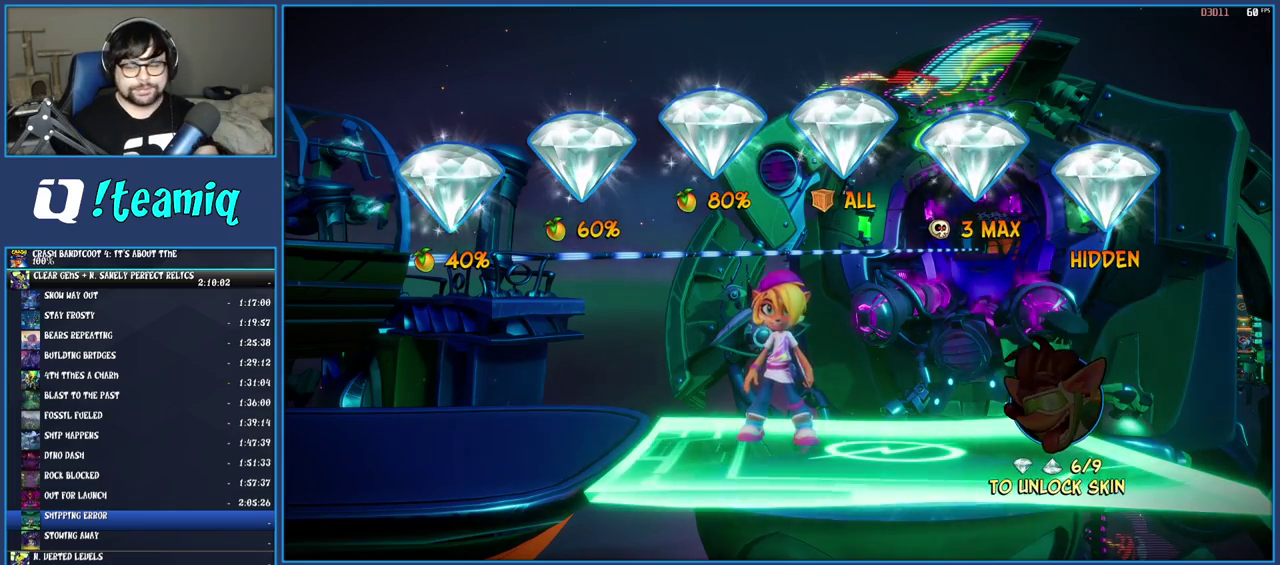
{"buttons": [], "left_stick": "center", "right_stick": "center", "events": [[17, "CROSS", "up"], [83, "CROSS", "down"], [167, "CROSS", "up"], [233, "CROSS", "down"], [333, "CROSS", "up"], [417, "CROSS", "down"], [500, "CROSS", "up"]]}
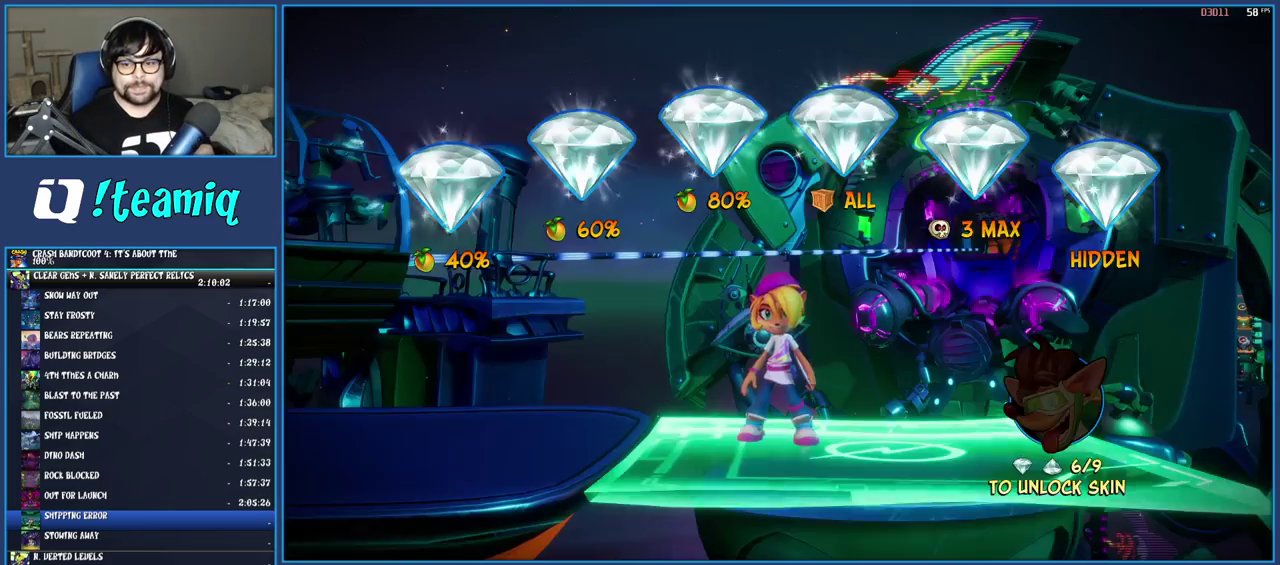
{"buttons": [], "left_stick": "center", "right_stick": "center", "events": [[67, "CROSS", "down"], [150, "CROSS", "up"], [217, "CROSS", "down"], [300, "CROSS", "up"], [367, "CROSS", "down"], [450, "CROSS", "up"]]}
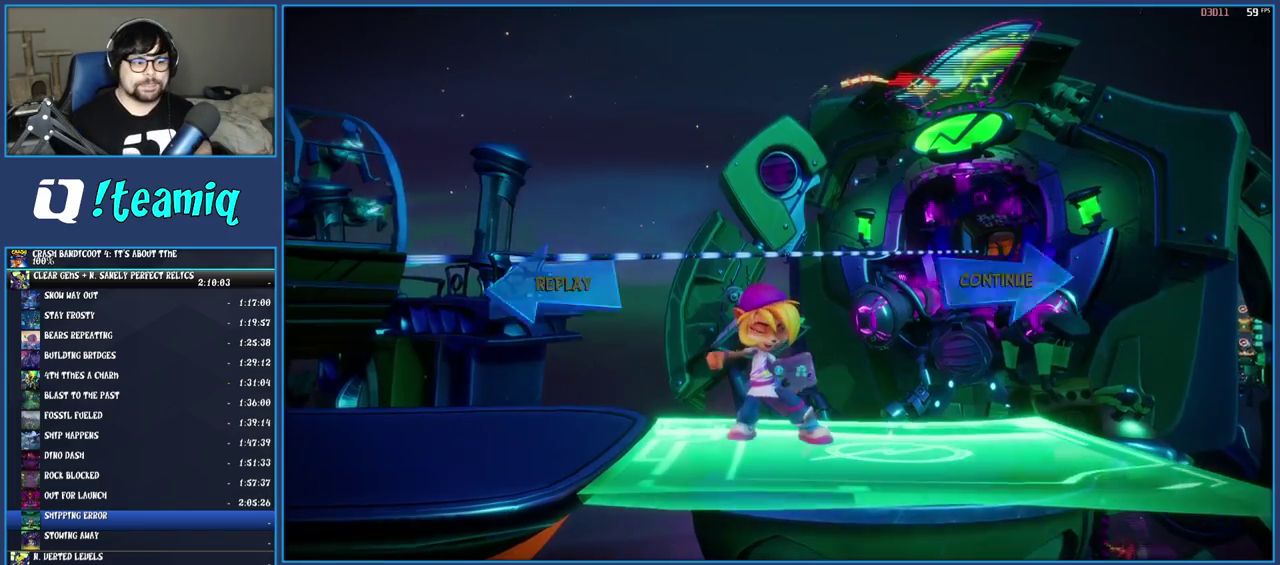
{"buttons": ["CROSS"], "left_stick": "center", "right_stick": "center", "events": [[17, "CROSS", "down"], [100, "CROSS", "up"], [167, "CROSS", "down"], [250, "CROSS", "up"], [317, "CROSS", "down"], [400, "CROSS", "up"], [467, "CROSS", "down"]]}
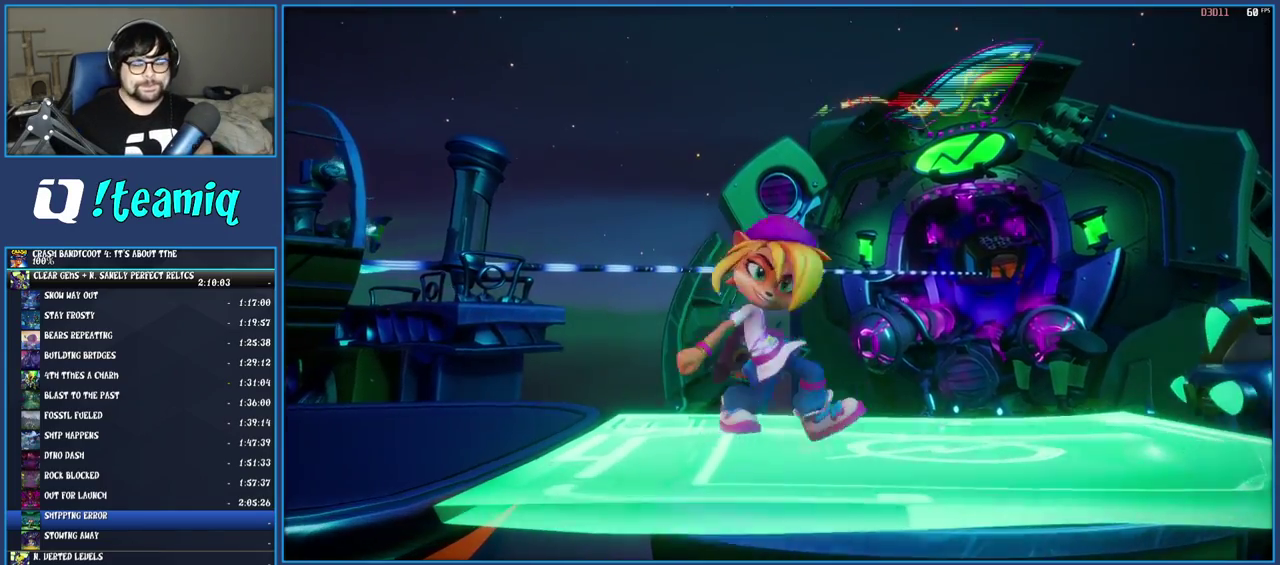
{"buttons": ["TRIANGLE"], "left_stick": "center", "right_stick": "center", "events": [[33, "CROSS", "up"], [100, "CROSS", "down"], [183, "CROSS", "up"], [317, "TRIANGLE", "down"], [417, "TRIANGLE", "up"], [483, "TRIANGLE", "down"]]}
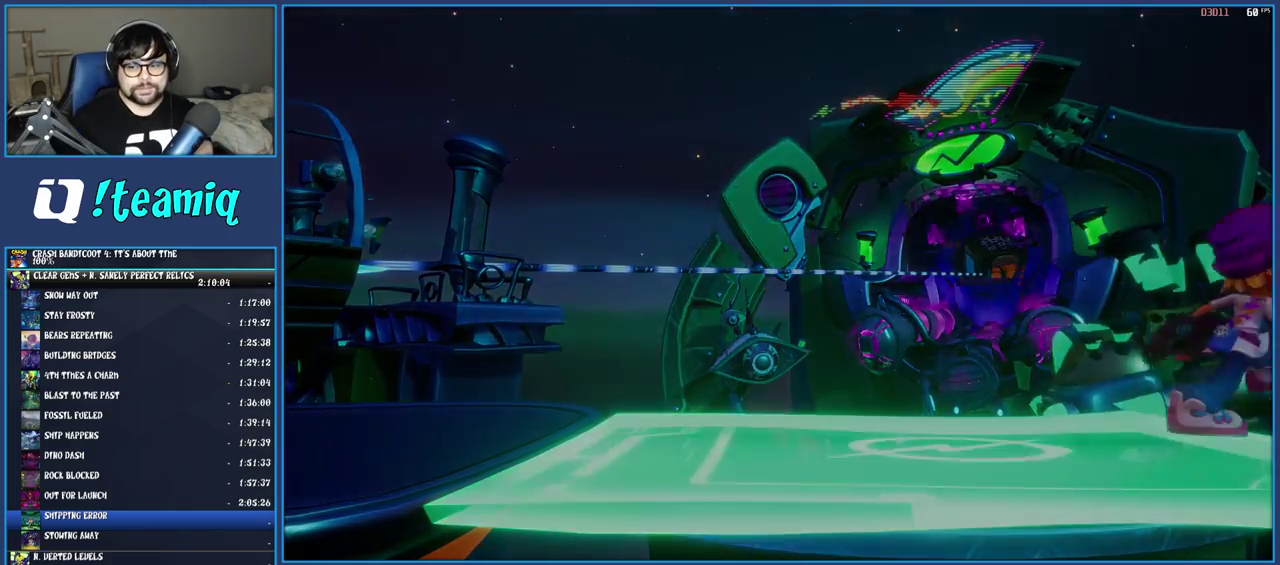
{"buttons": ["TRIANGLE"], "left_stick": "center", "right_stick": "center", "events": [[83, "TRIANGLE", "up"], [150, "TRIANGLE", "down"], [233, "TRIANGLE", "up"], [283, "TRIANGLE", "down"], [383, "TRIANGLE", "up"], [433, "TRIANGLE", "down"]]}
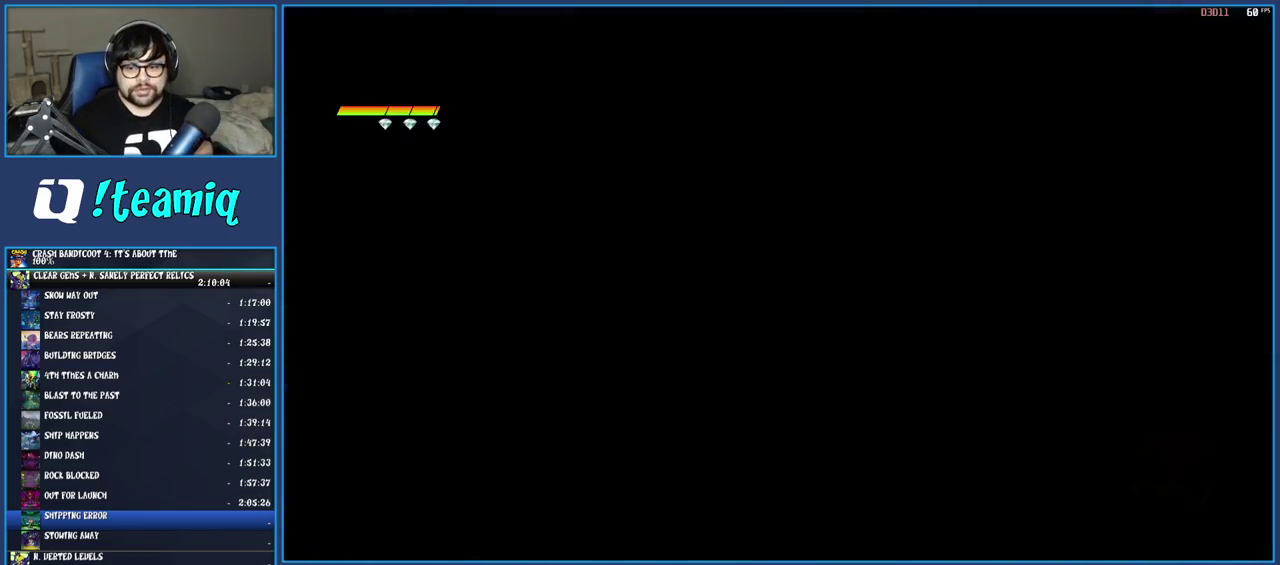
{"buttons": [], "left_stick": "center", "right_stick": "center", "events": [[17, "TRIANGLE", "up"], [100, "TRIANGLE", "down"], [183, "TRIANGLE", "up"], [250, "TRIANGLE", "down"], [333, "TRIANGLE", "up"], [383, "TRIANGLE", "down"], [500, "TRIANGLE", "up"]]}